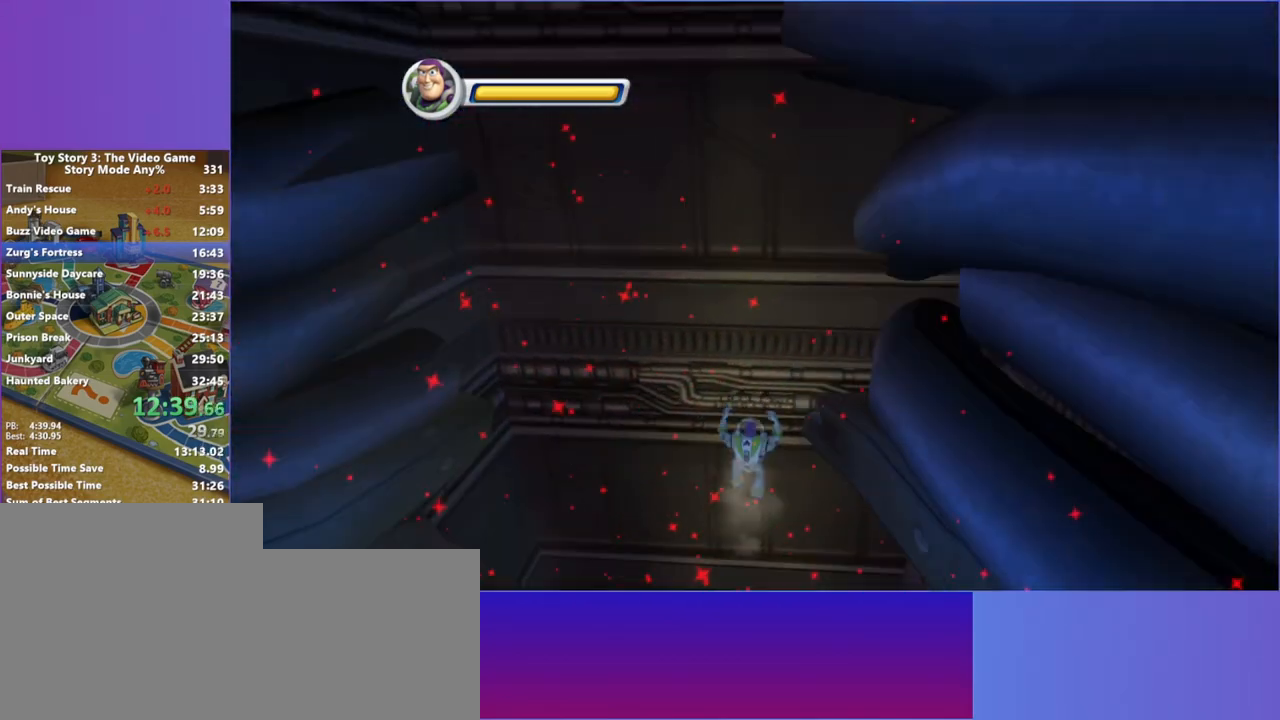
Gameplay with keyboard and mouse; each line is a JSON object with the keys and mouse buttons held at the frame after it. "events" lists presses ("down") and releases ("up") of "1", "2", "3", "4", "5", "a", "alt", "c", "ctrl", "d", "e", "escape", "f", "g", "q", "r", "s", "shift", "space", "t", "tab", "v", "w", "x", "z", "mouse_left", "mouse_middle", "mouse_right", "mouse_mb4", "mouse_mb5", "mouse_wheel_up" and "mouse_wheel_down" between this image and that frame as [ms after this image, input, new state], when the widget could be followed in between. "mouse_left", "mouse_middle", "mouse_right", "mouse_mb4", "mouse_mb5", "mouse_wheel_up", "mouse_wheel_down" = the "left", "middle", "right", "mb4", "mb5", "wheel_up", "wheel_down" buttons of the "mouse" list. No other keys are recorded. Not read: mouse_move.
{"keys": ["a", "w"], "mouse": [], "events": [[383, "e", "down"], [383, "w", "down"], [433, "a", "down"], [467, "e", "up"]]}
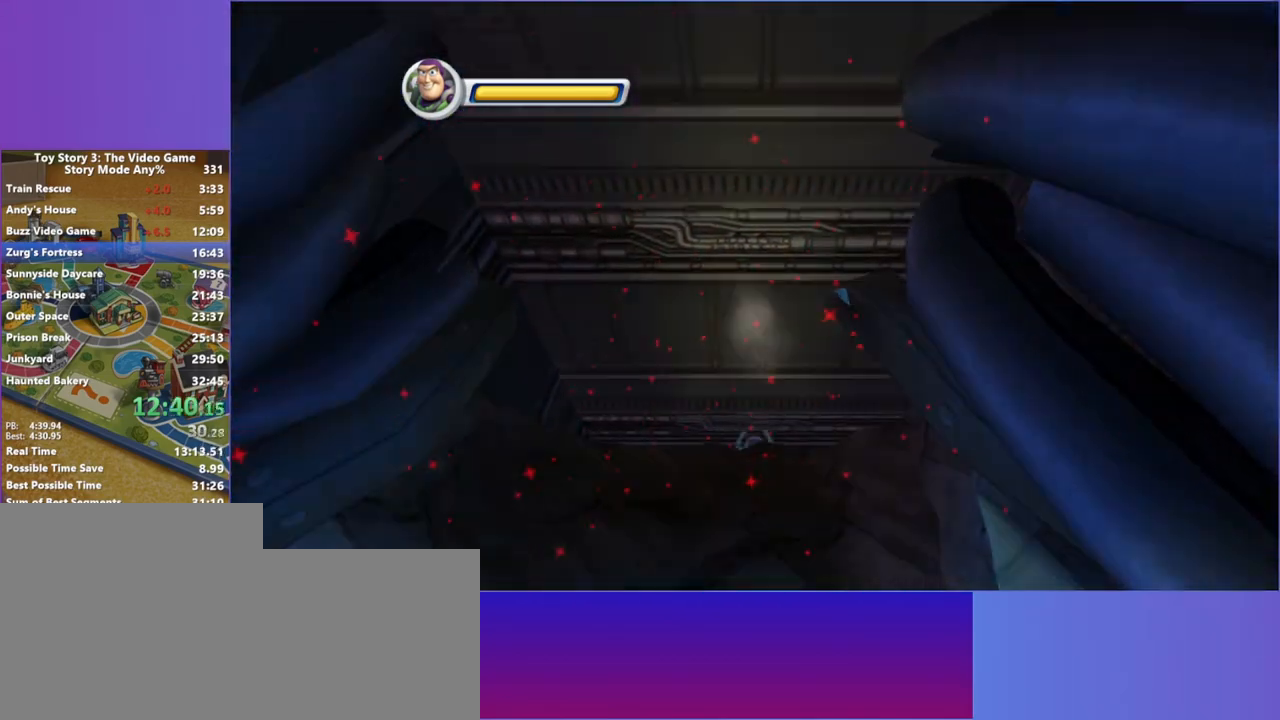
{"keys": ["a", "w"], "mouse": [], "events": []}
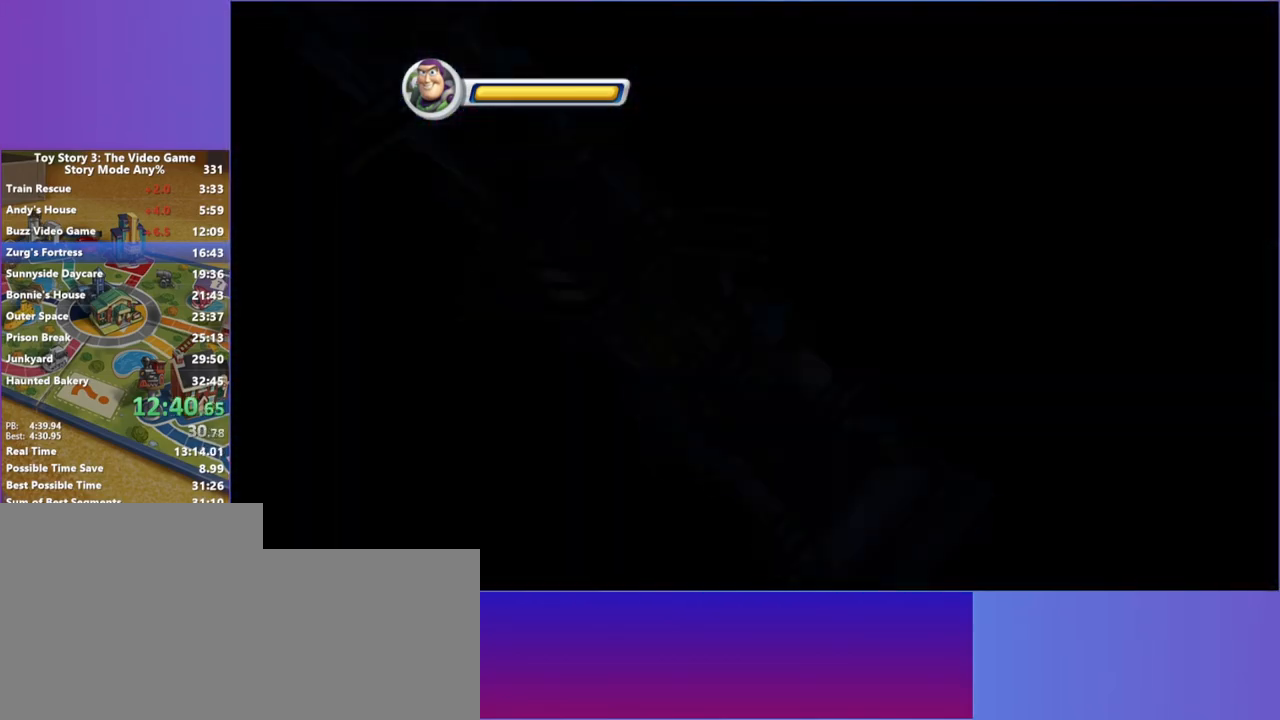
{"keys": ["a", "w"], "mouse": [], "events": []}
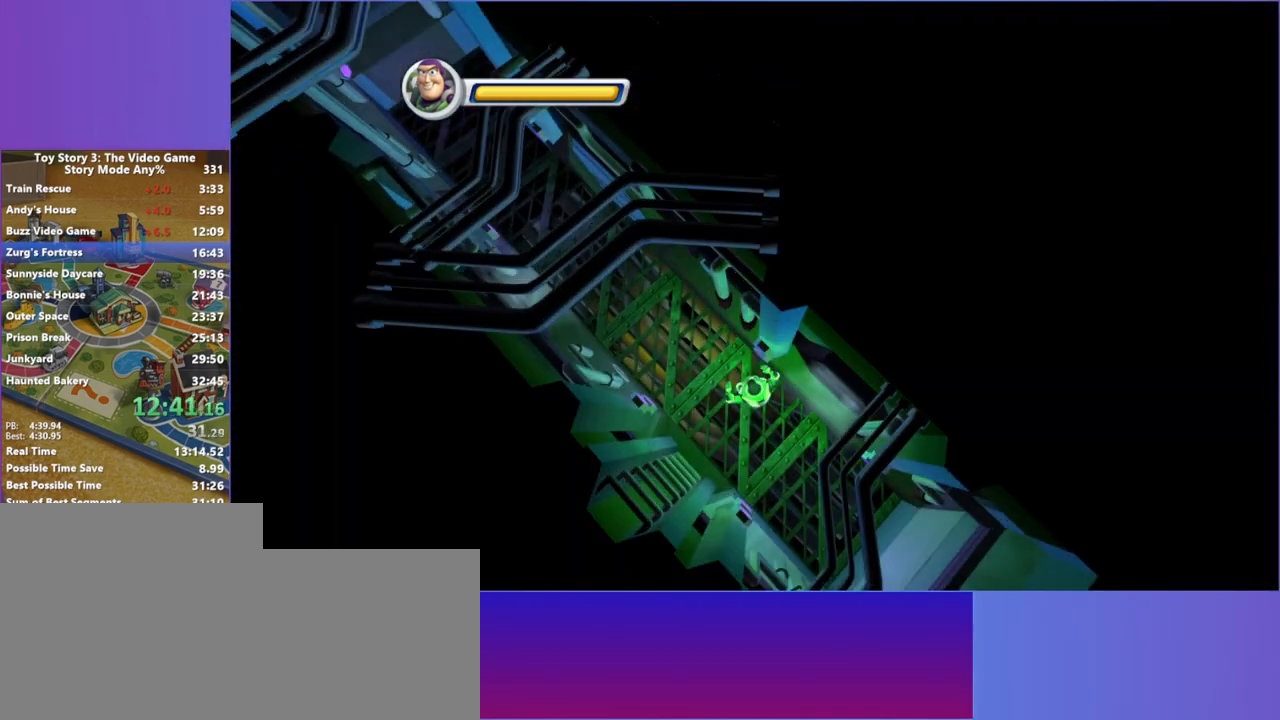
{"keys": ["a", "w"], "mouse": [], "events": []}
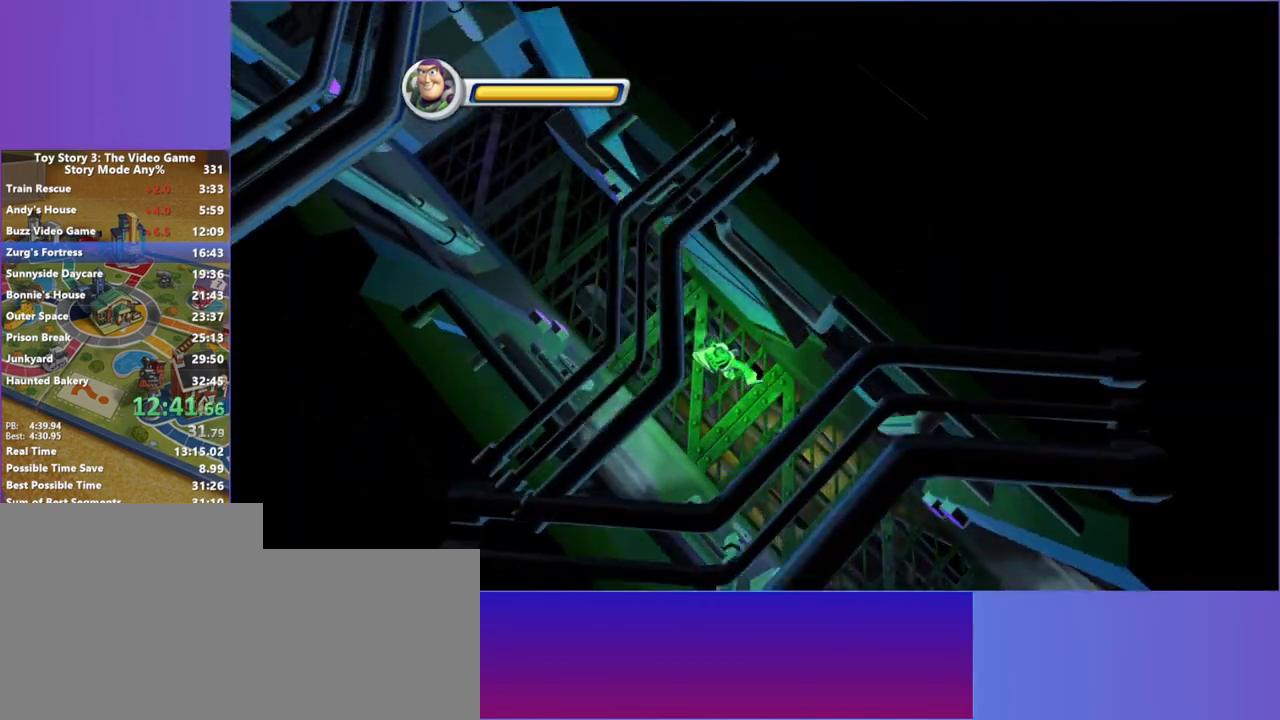
{"keys": ["a", "w"], "mouse": [], "events": []}
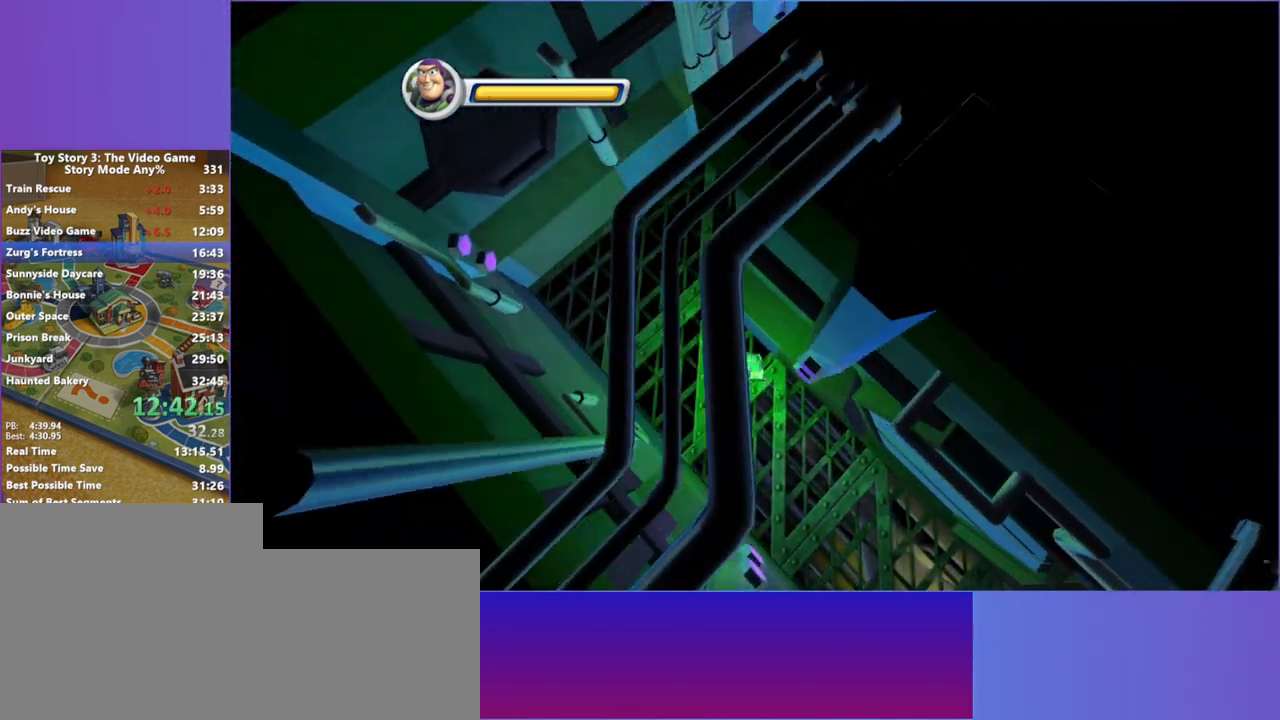
{"keys": ["d", "w"], "mouse": [], "events": [[450, "a", "up"], [450, "d", "down"]]}
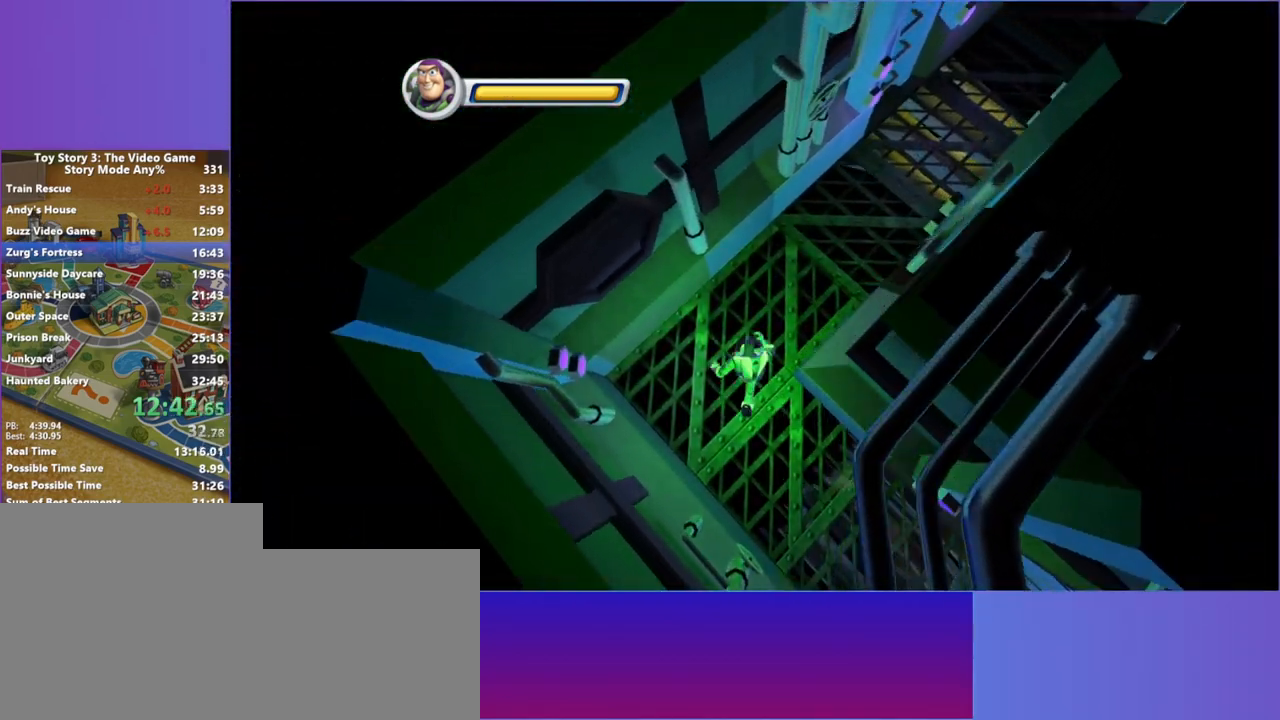
{"keys": ["d", "w"], "mouse": [], "events": []}
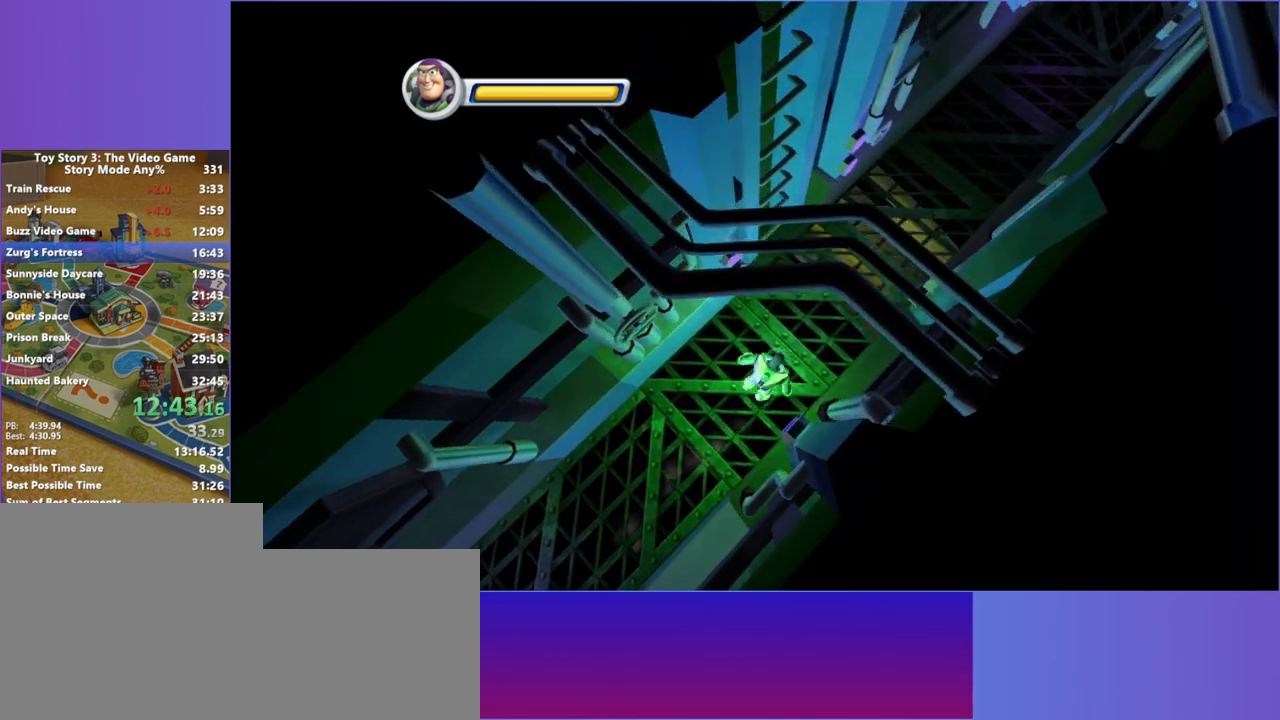
{"keys": ["d", "w"], "mouse": [], "events": []}
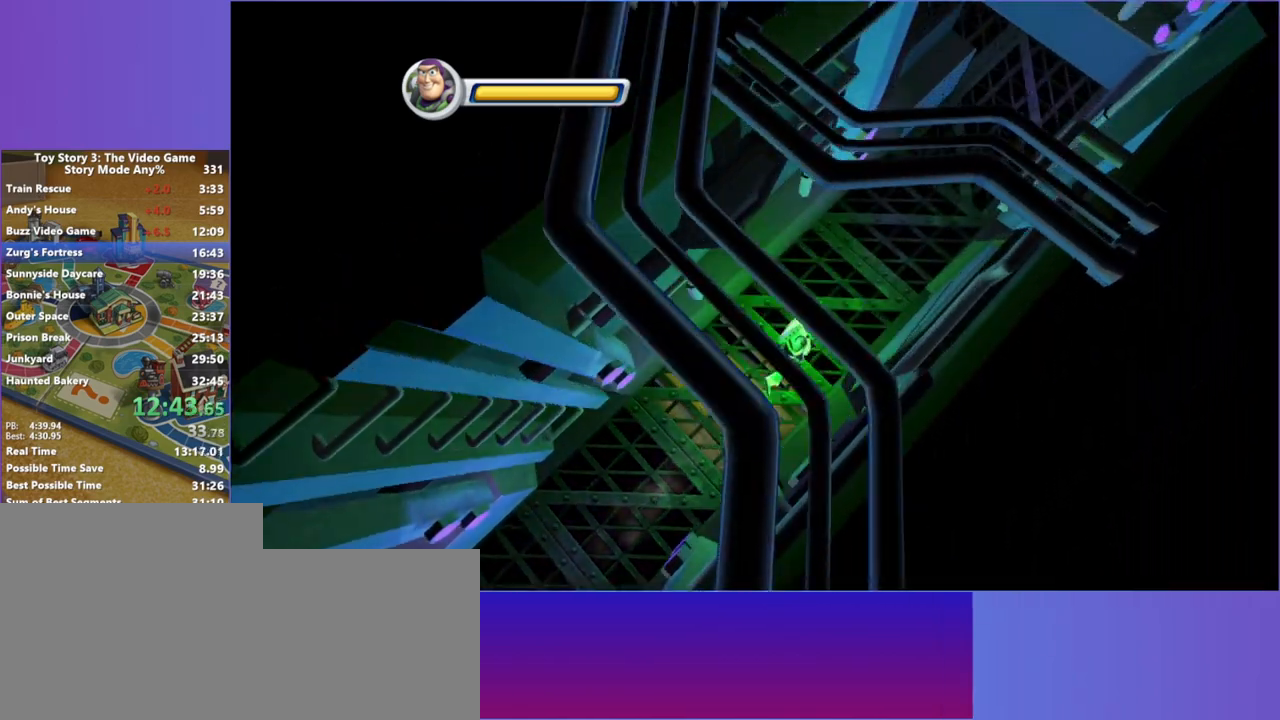
{"keys": ["d", "w"], "mouse": [], "events": []}
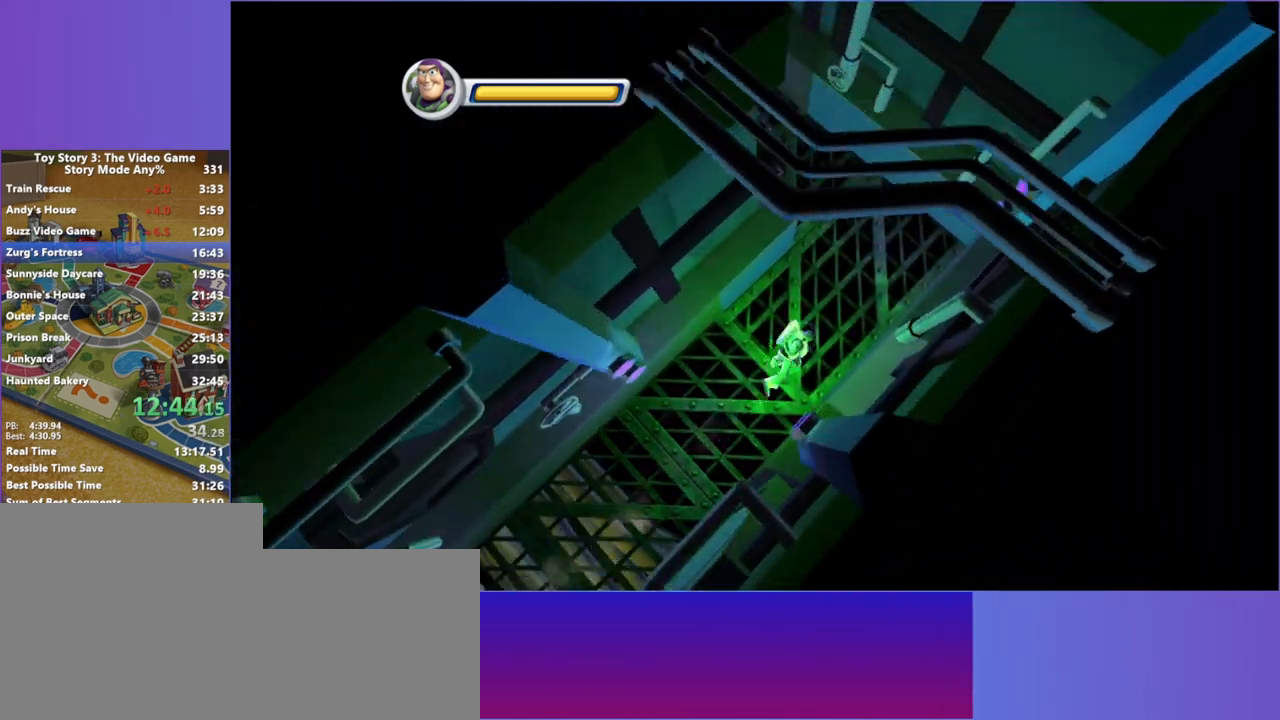
{"keys": ["d", "w"], "mouse": [], "events": []}
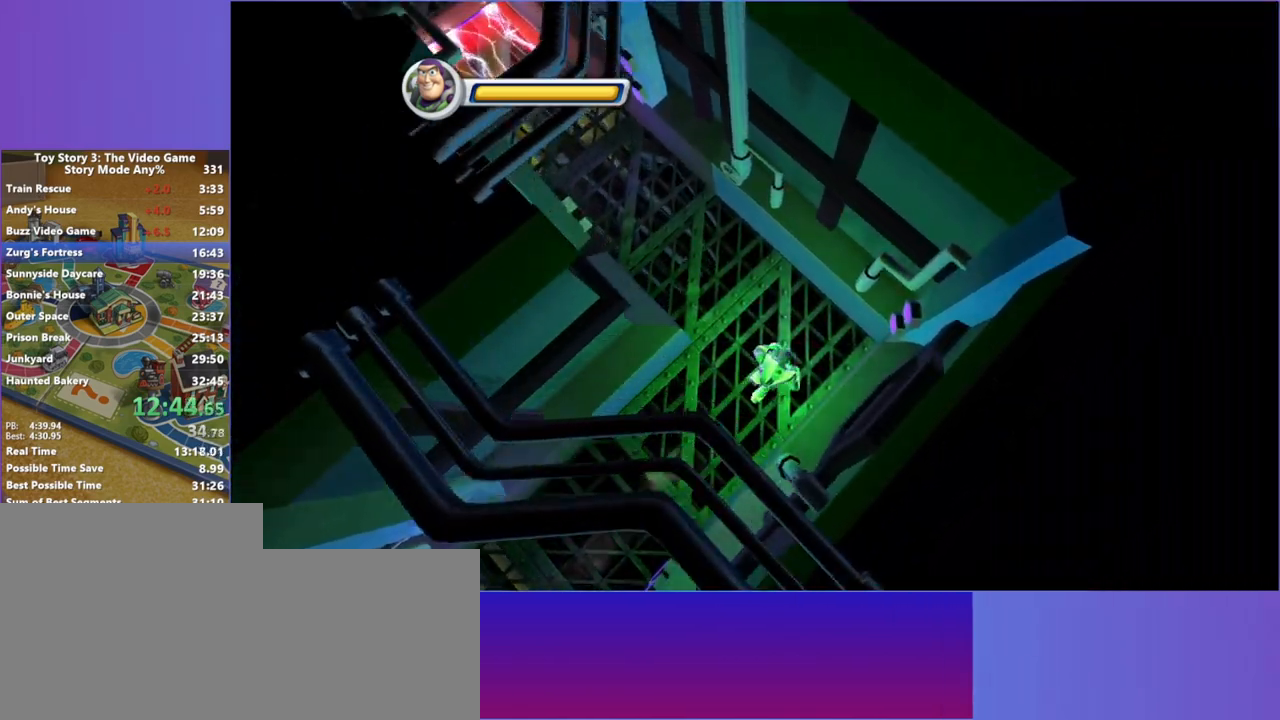
{"keys": ["a", "w"], "mouse": [], "events": [[67, "a", "down"], [67, "d", "up"]]}
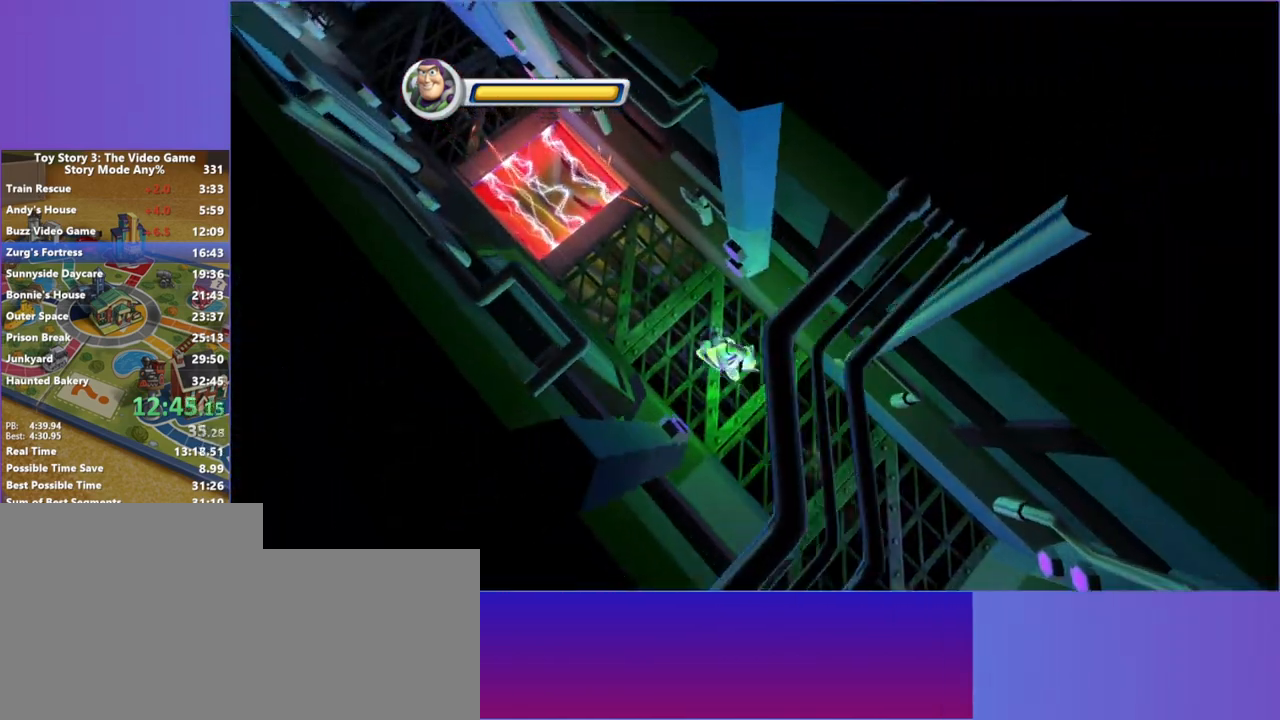
{"keys": ["a", "w"], "mouse": [], "events": [[450, "space", "down"], [500, "space", "up"]]}
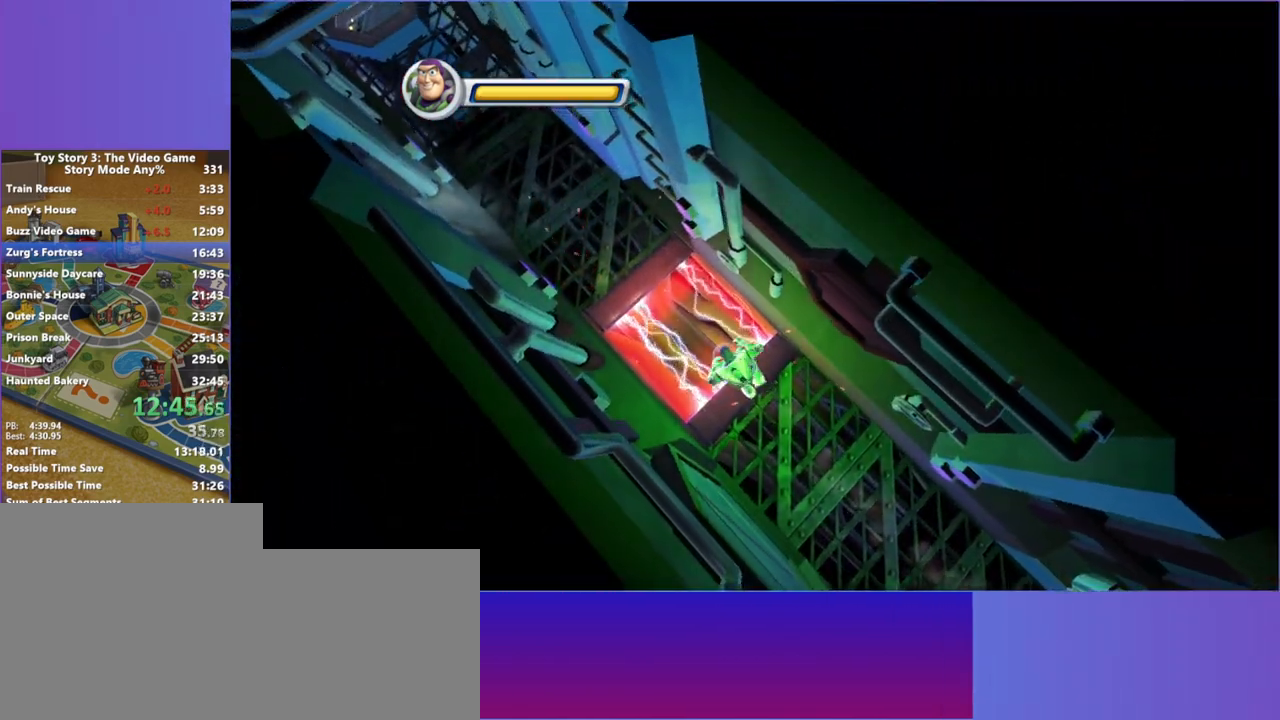
{"keys": ["a", "w"], "mouse": [], "events": []}
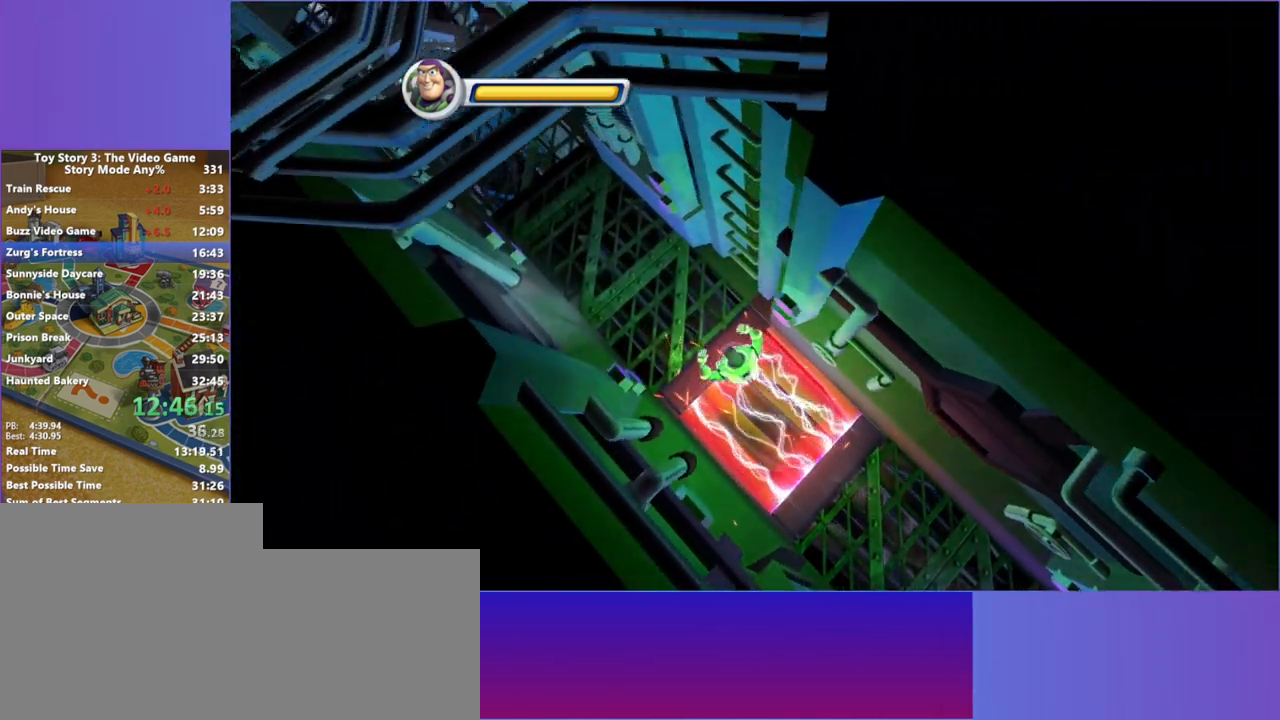
{"keys": ["a", "w"], "mouse": [], "events": []}
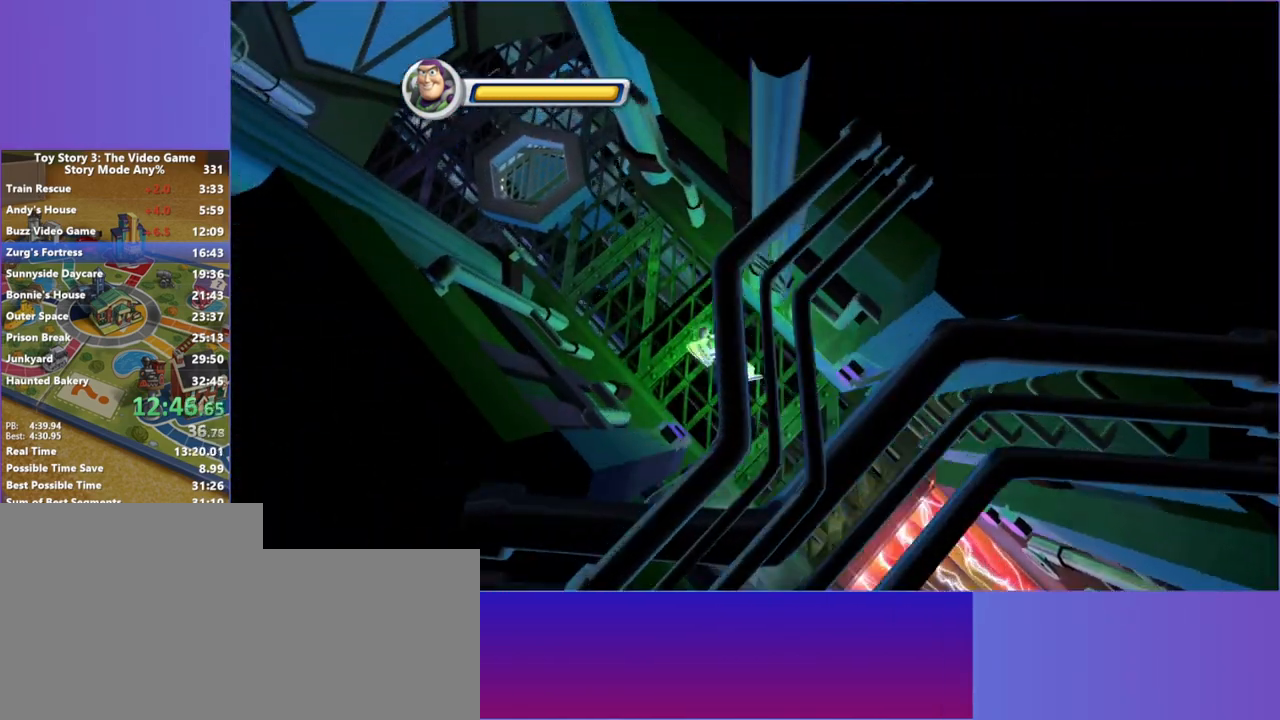
{"keys": ["a", "w"], "mouse": [], "events": []}
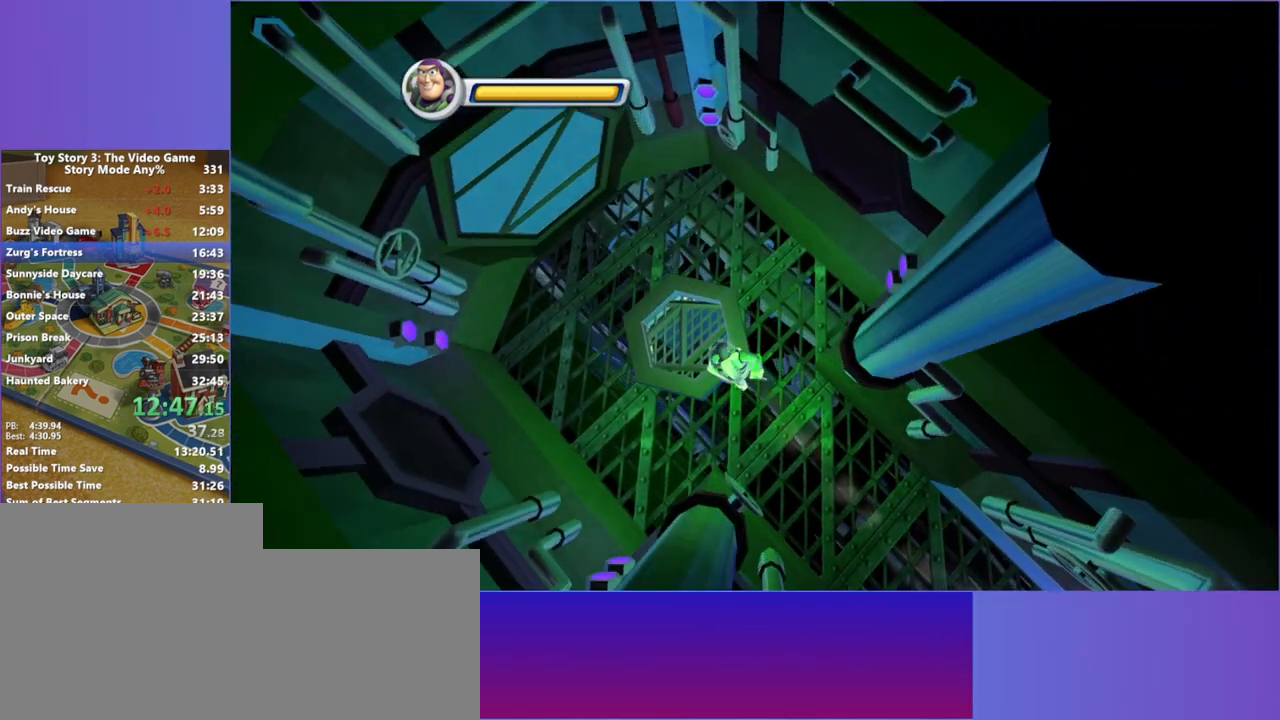
{"keys": [], "mouse": [], "events": [[150, "space", "down"], [233, "space", "up"], [283, "w", "up"], [333, "a", "up"]]}